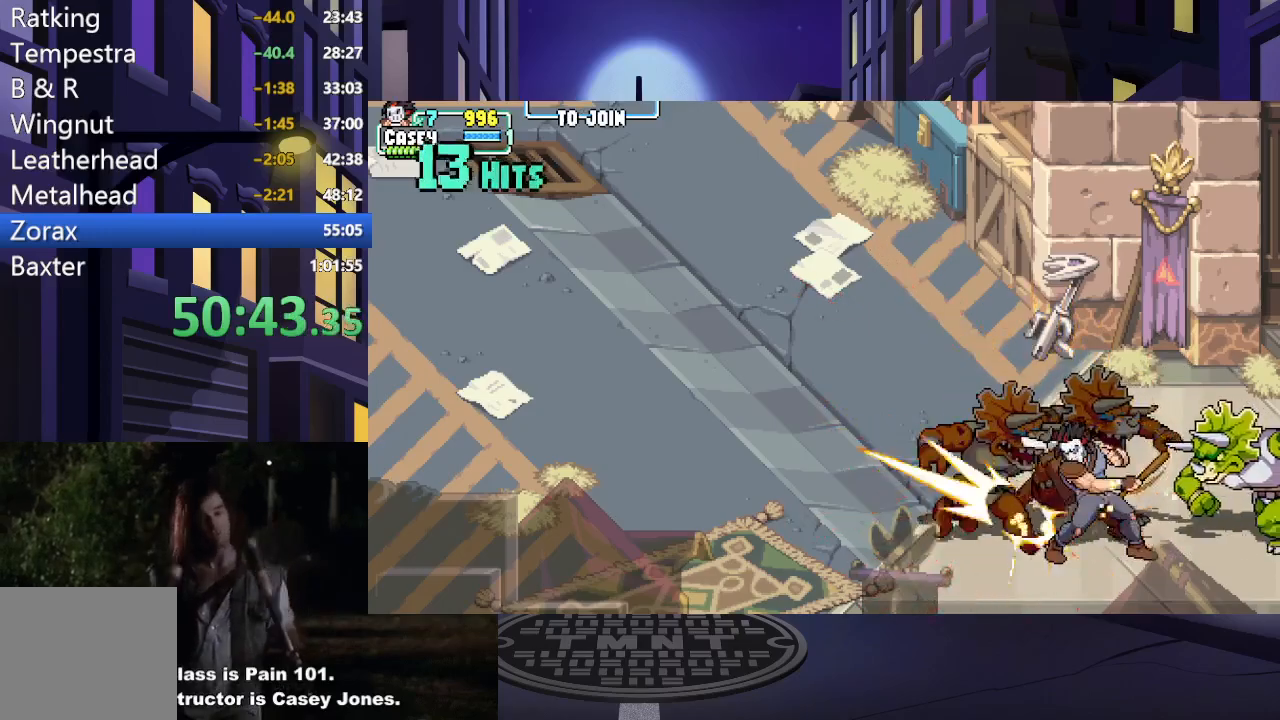
Gameplay with a controller (Xbox layout); each line is a JSON object with the inputs held at the frame after it. "events" lists button and stick changes between this image and that frame as [ms after this image, input, new state], when the widget could be followed in between. Not read: L3 R3 left_stick right_stick.
{"buttons": ["A", "DPAD_LEFT"], "events": [[16, "X", "down"], [133, "X", "up"], [283, "DPAD_RIGHT", "down"], [283, "X", "down"], [417, "DPAD_DOWN", "down"], [417, "X", "up"], [433, "DPAD_RIGHT", "up"], [450, "DPAD_DOWN", "up"], [467, "DPAD_LEFT", "down"], [483, "A", "down"]]}
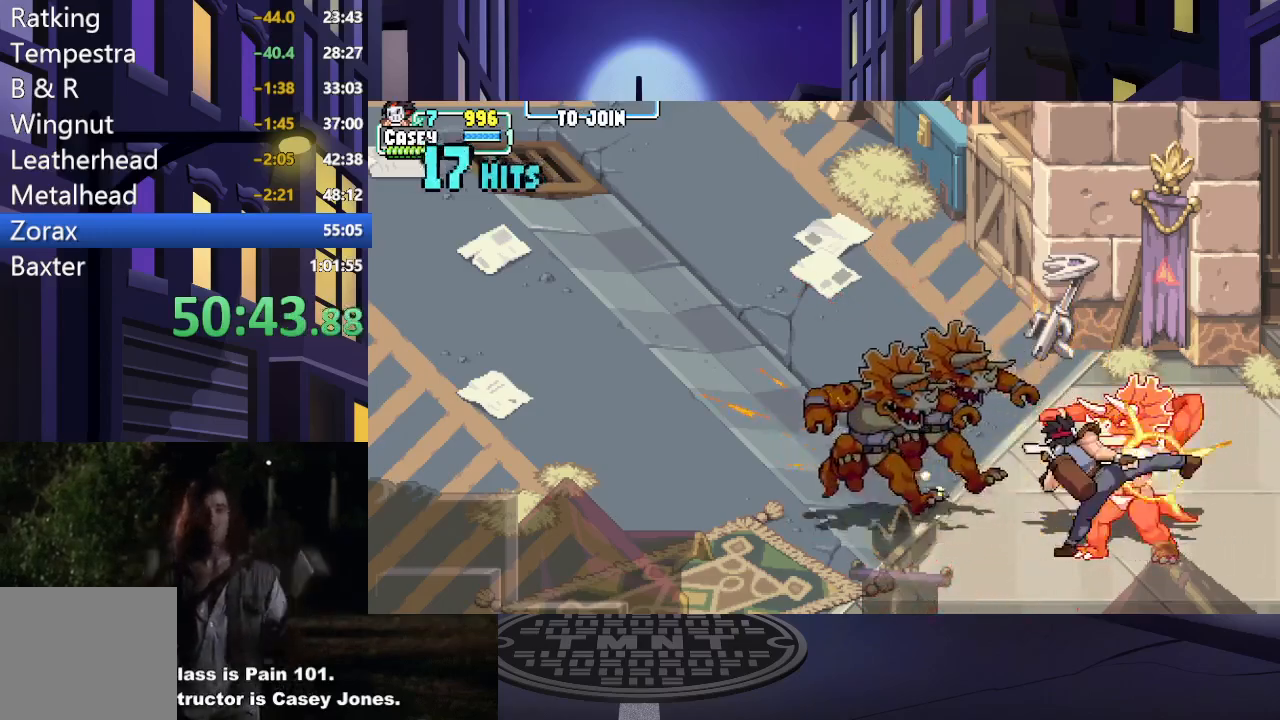
{"buttons": ["A", "X", "DPAD_RIGHT"], "events": [[17, "X", "down"], [134, "DPAD_DOWN", "down"], [134, "DPAD_LEFT", "up"], [150, "DPAD_DOWN", "up"], [150, "DPAD_RIGHT", "down"], [184, "A", "up"], [184, "X", "up"], [284, "X", "down"], [300, "A", "down"]]}
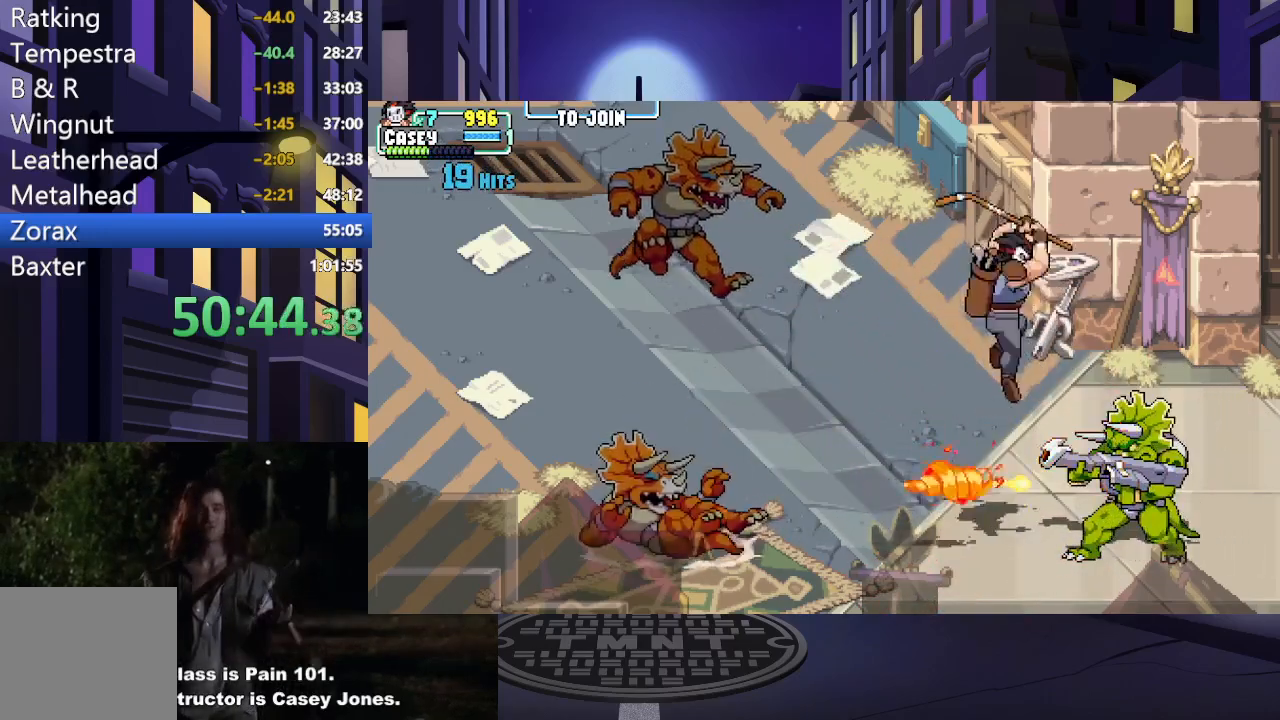
{"buttons": ["X", "DPAD_RIGHT"], "events": [[100, "A", "up"], [100, "X", "up"], [166, "A", "down"], [166, "X", "down"], [350, "A", "up"], [350, "X", "up"], [417, "X", "down"]]}
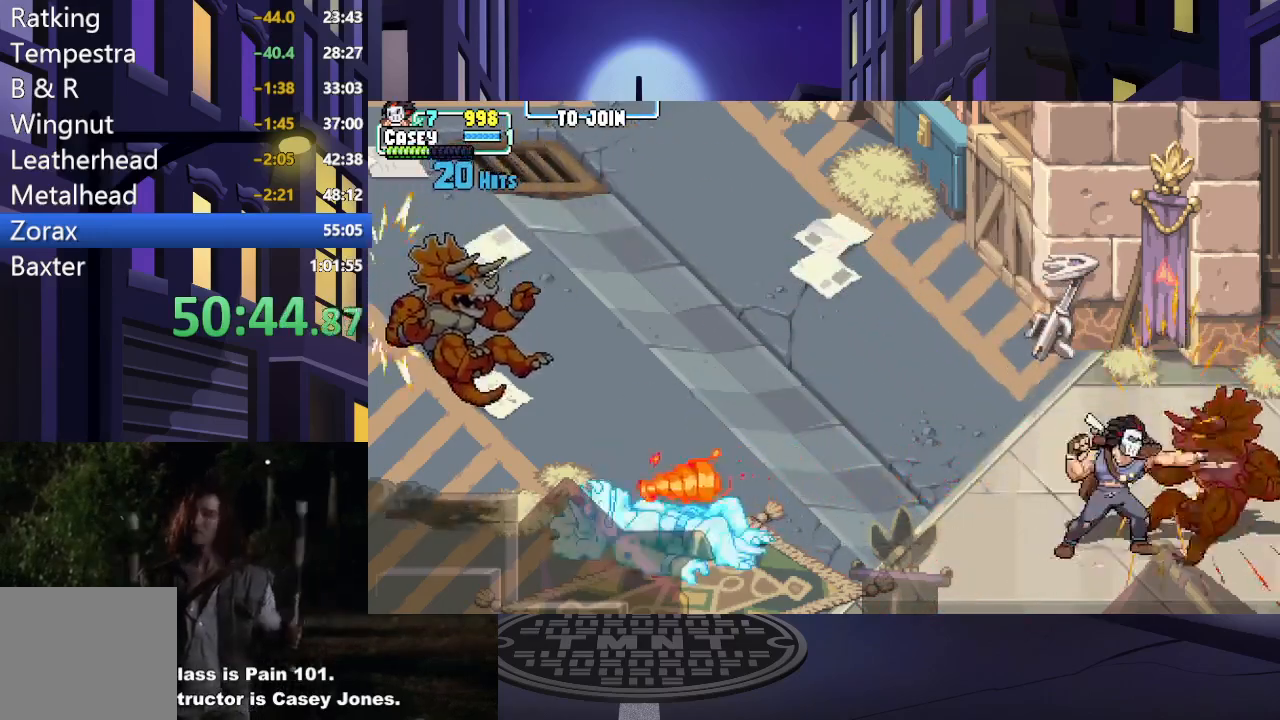
{"buttons": [], "events": [[33, "X", "up"], [117, "X", "down"], [134, "DPAD_RIGHT", "up"], [267, "X", "up"], [334, "X", "down"], [484, "X", "up"]]}
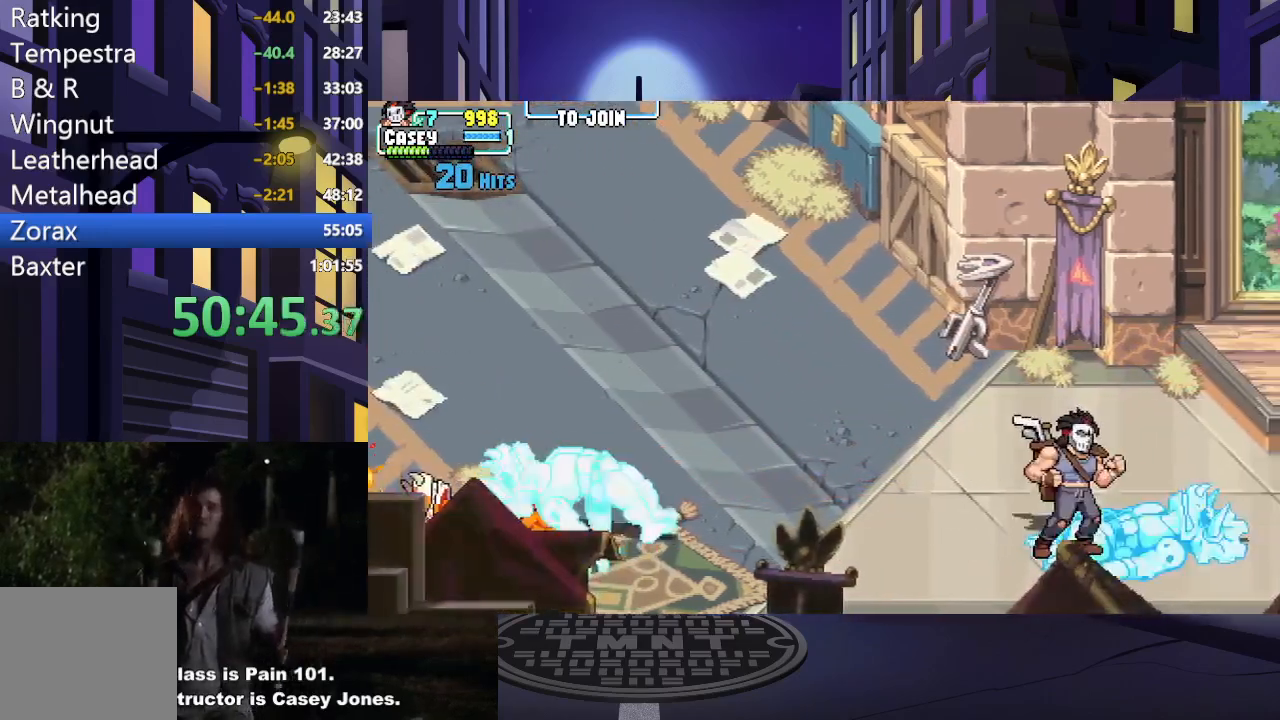
{"buttons": ["DPAD_RIGHT"], "events": [[50, "DPAD_RIGHT", "down"], [150, "DPAD_RIGHT", "up"], [233, "DPAD_RIGHT", "down"]]}
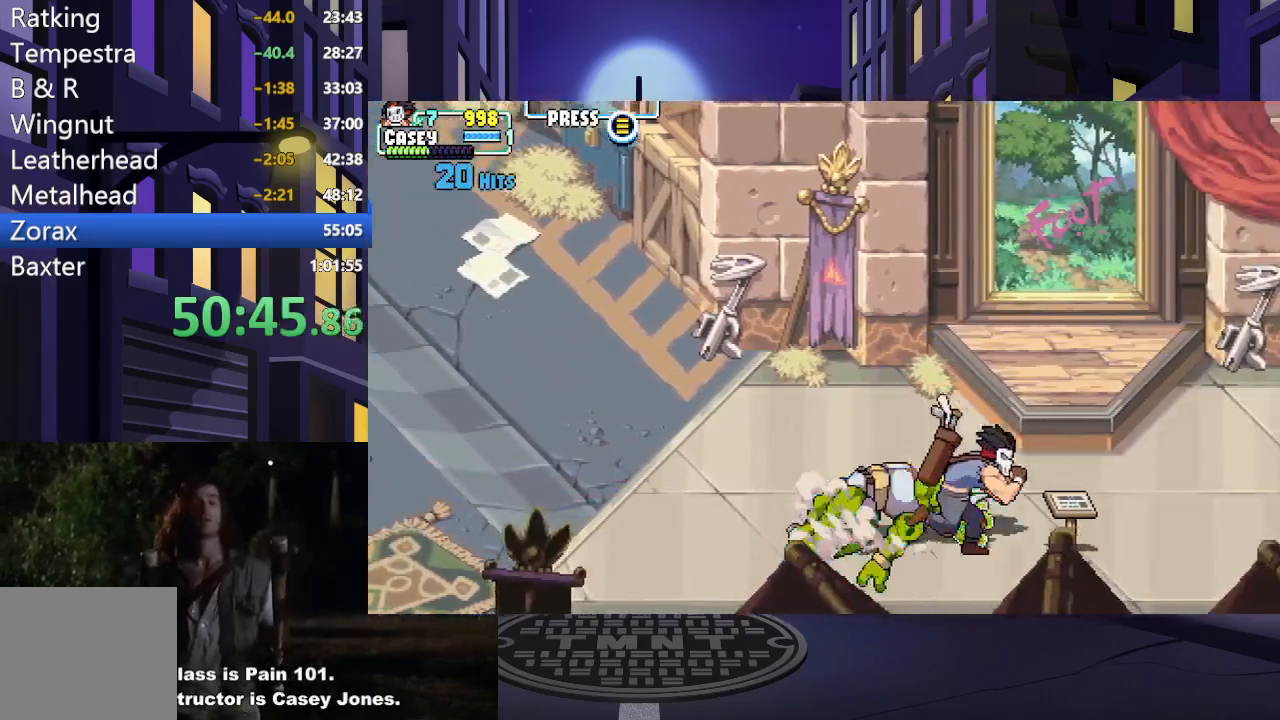
{"buttons": ["DPAD_RIGHT"], "events": []}
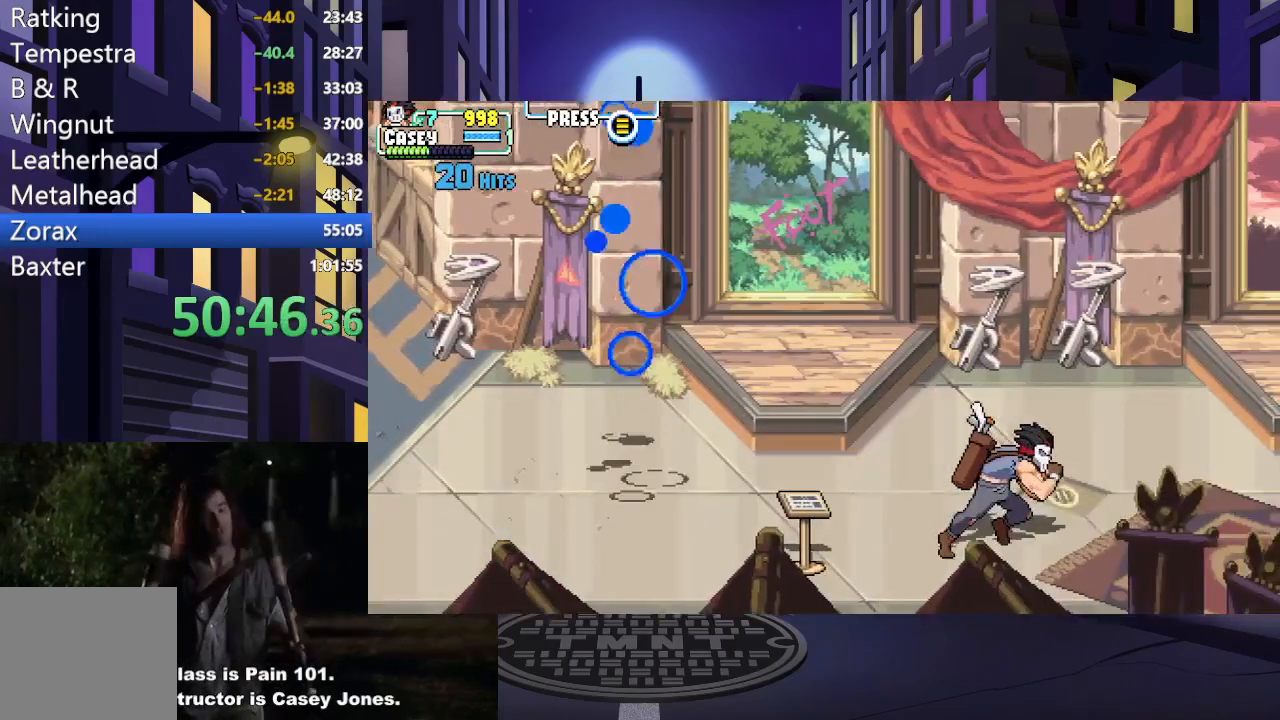
{"buttons": ["DPAD_UP", "DPAD_LEFT"], "events": [[66, "DPAD_RIGHT", "up"], [66, "DPAD_UP", "down"], [183, "DPAD_RIGHT", "down"], [300, "DPAD_RIGHT", "up"], [383, "DPAD_LEFT", "down"]]}
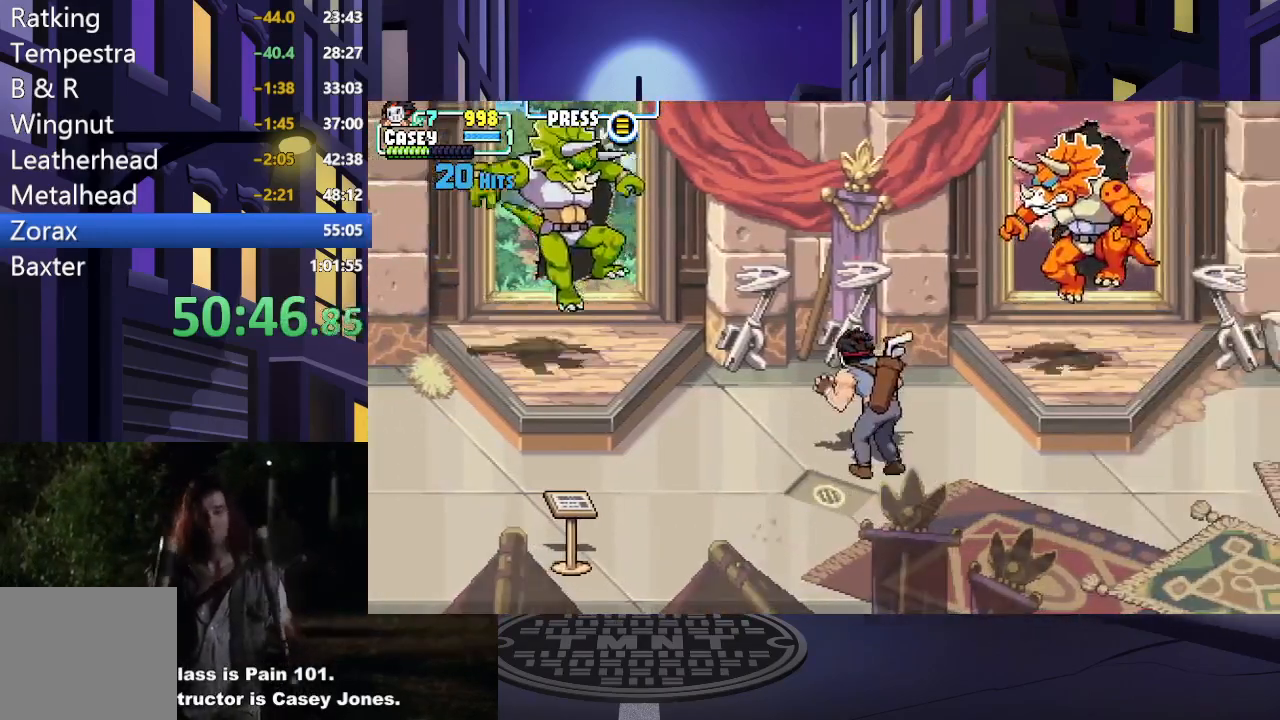
{"buttons": ["DPAD_DOWN"], "events": [[167, "DPAD_UP", "up"], [217, "DPAD_DOWN", "down"], [351, "DPAD_LEFT", "up"]]}
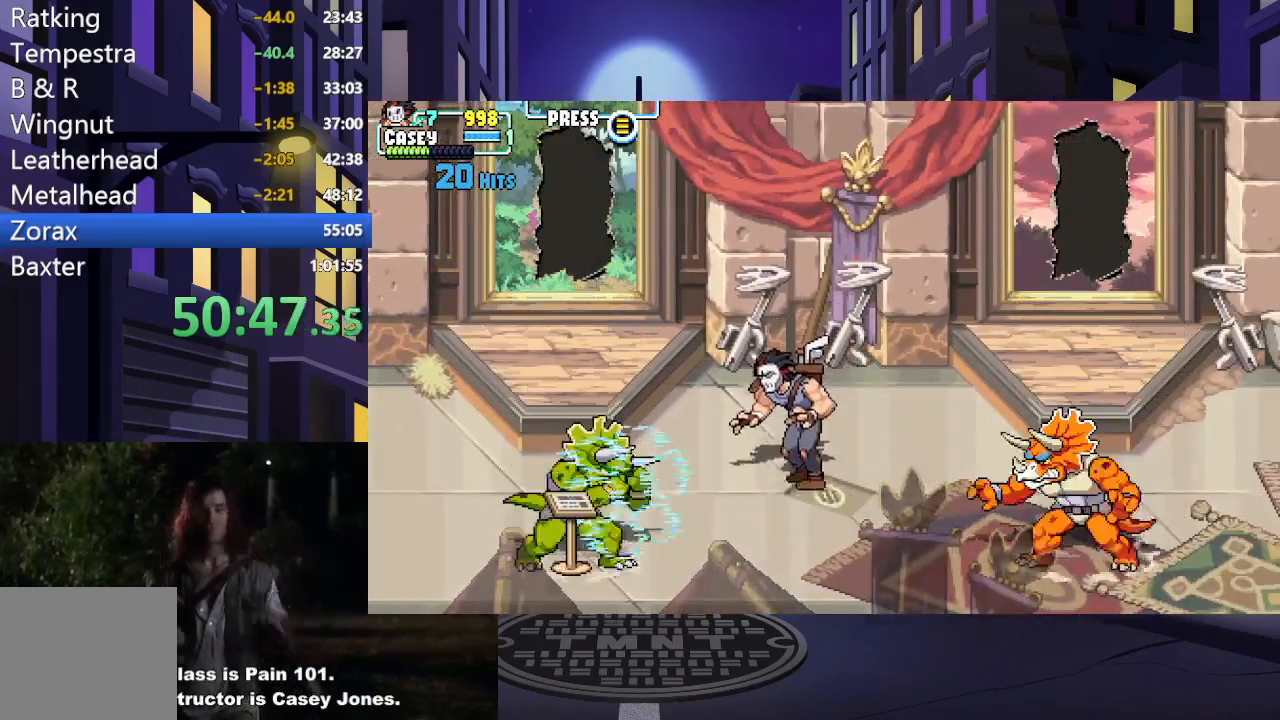
{"buttons": ["X", "DPAD_LEFT"], "events": [[167, "DPAD_LEFT", "down"], [183, "DPAD_DOWN", "up"], [334, "X", "down"]]}
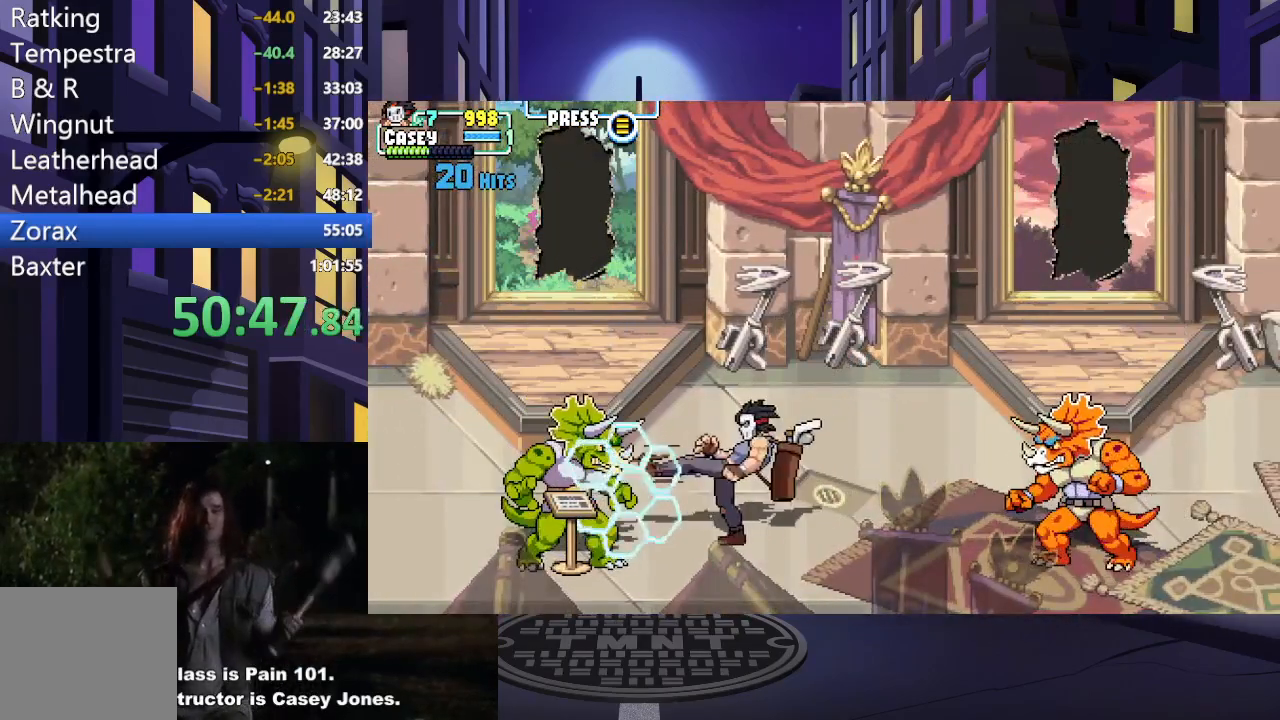
{"buttons": ["A", "X", "DPAD_LEFT"], "events": [[67, "X", "up"], [84, "DPAD_LEFT", "up"], [184, "DPAD_LEFT", "down"], [284, "A", "down"], [334, "X", "down"]]}
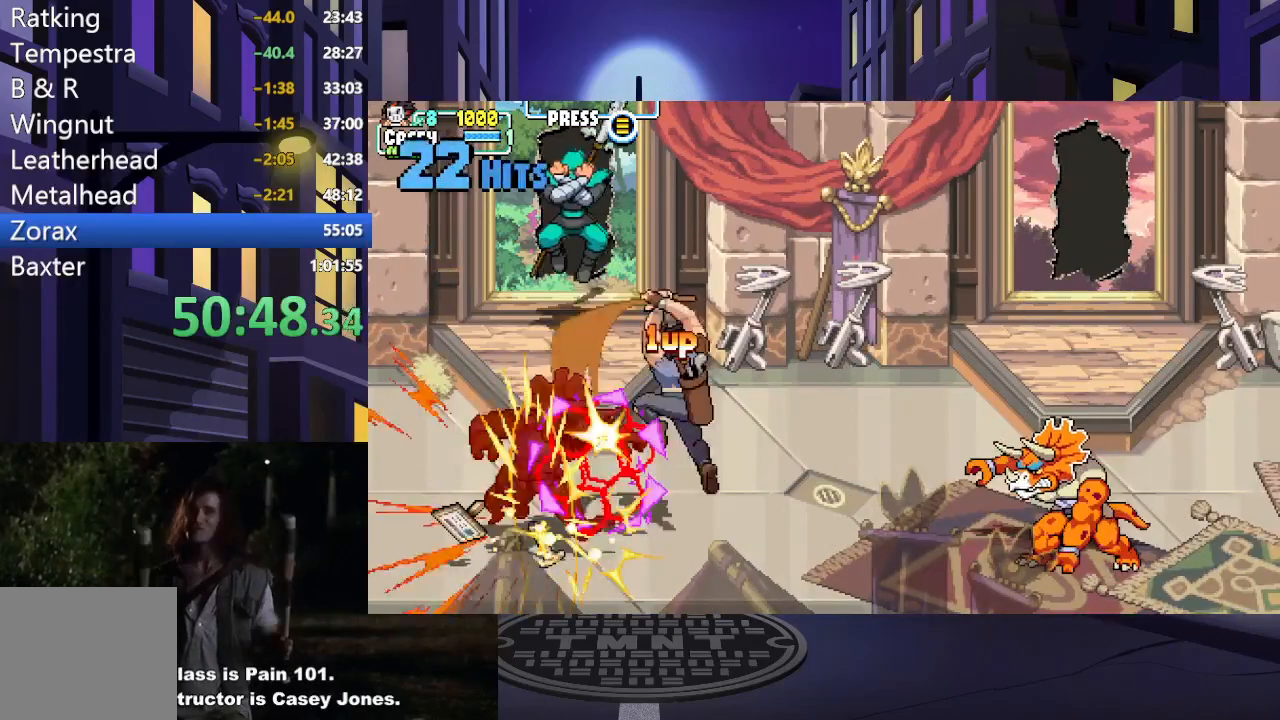
{"buttons": ["A", "X", "DPAD_LEFT"], "events": [[200, "X", "up"], [217, "A", "up"], [417, "A", "down"], [417, "X", "down"]]}
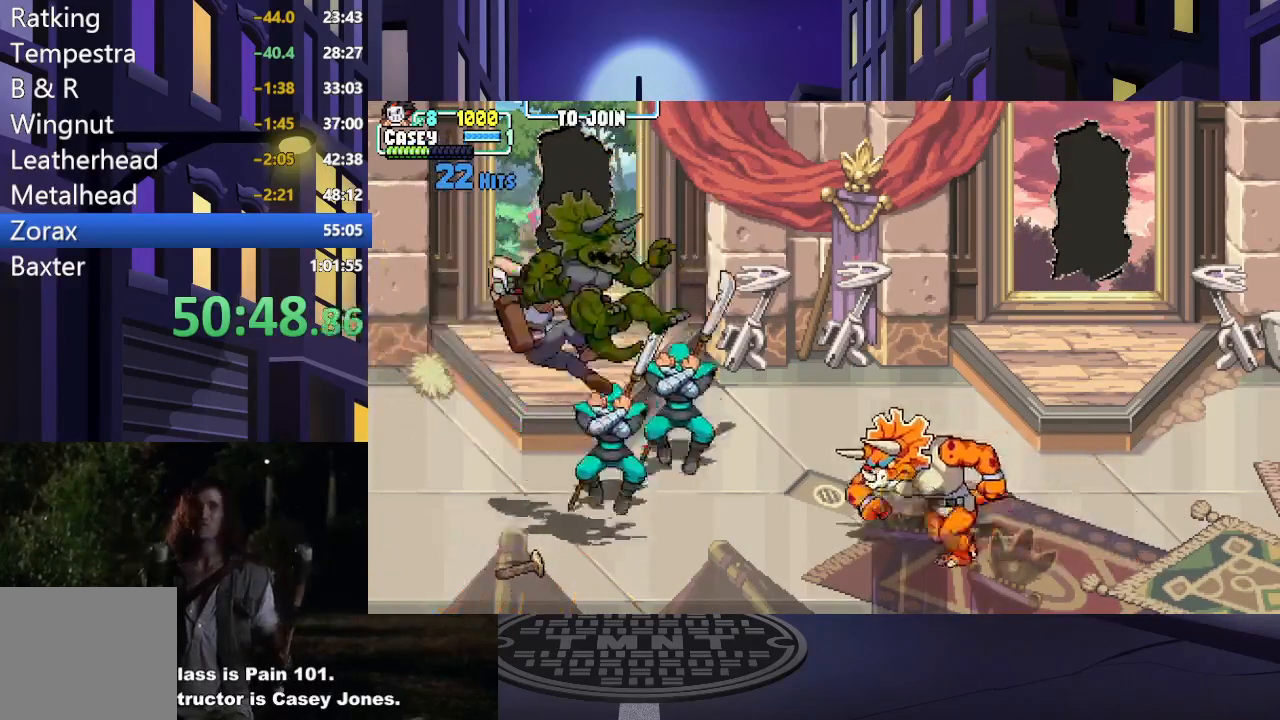
{"buttons": ["A", "X", "DPAD_RIGHT"], "events": [[50, "DPAD_LEFT", "up"], [84, "DPAD_RIGHT", "down"], [100, "A", "up"], [134, "X", "up"], [334, "A", "down"], [334, "X", "down"]]}
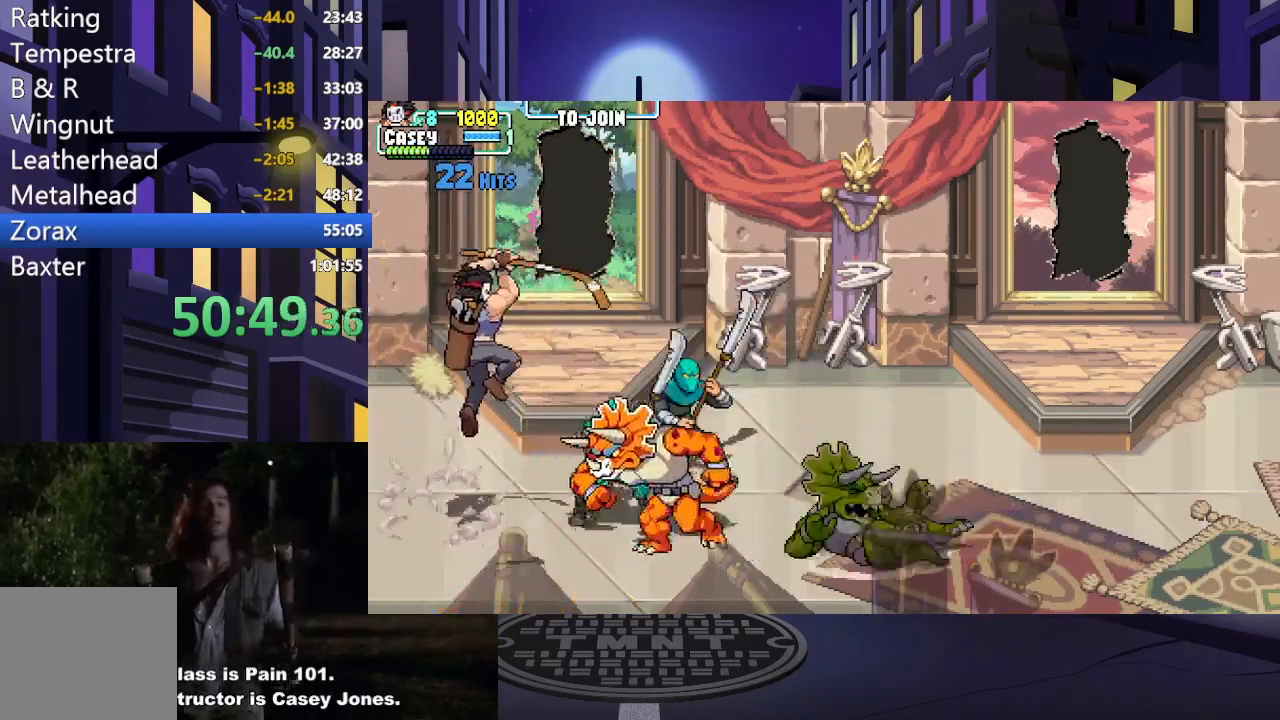
{"buttons": [], "events": [[67, "A", "up"], [67, "X", "up"], [250, "Y", "down"], [450, "Y", "up"], [500, "DPAD_RIGHT", "up"]]}
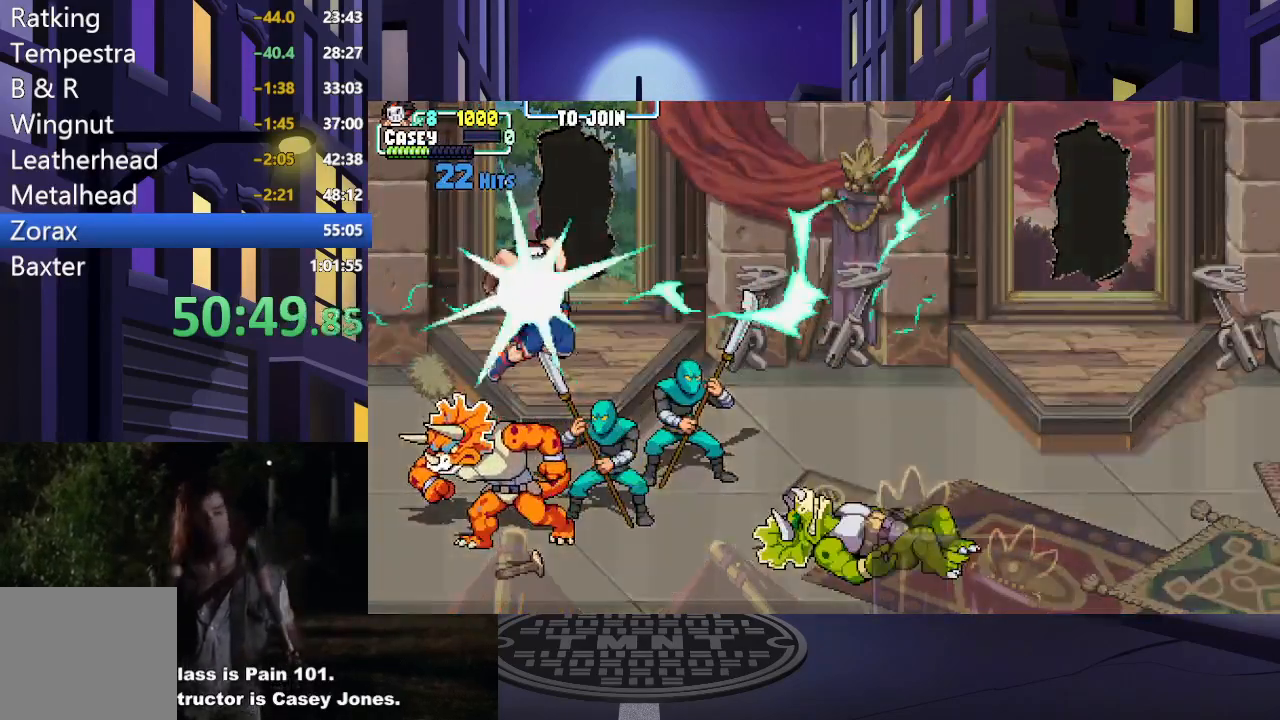
{"buttons": [], "events": []}
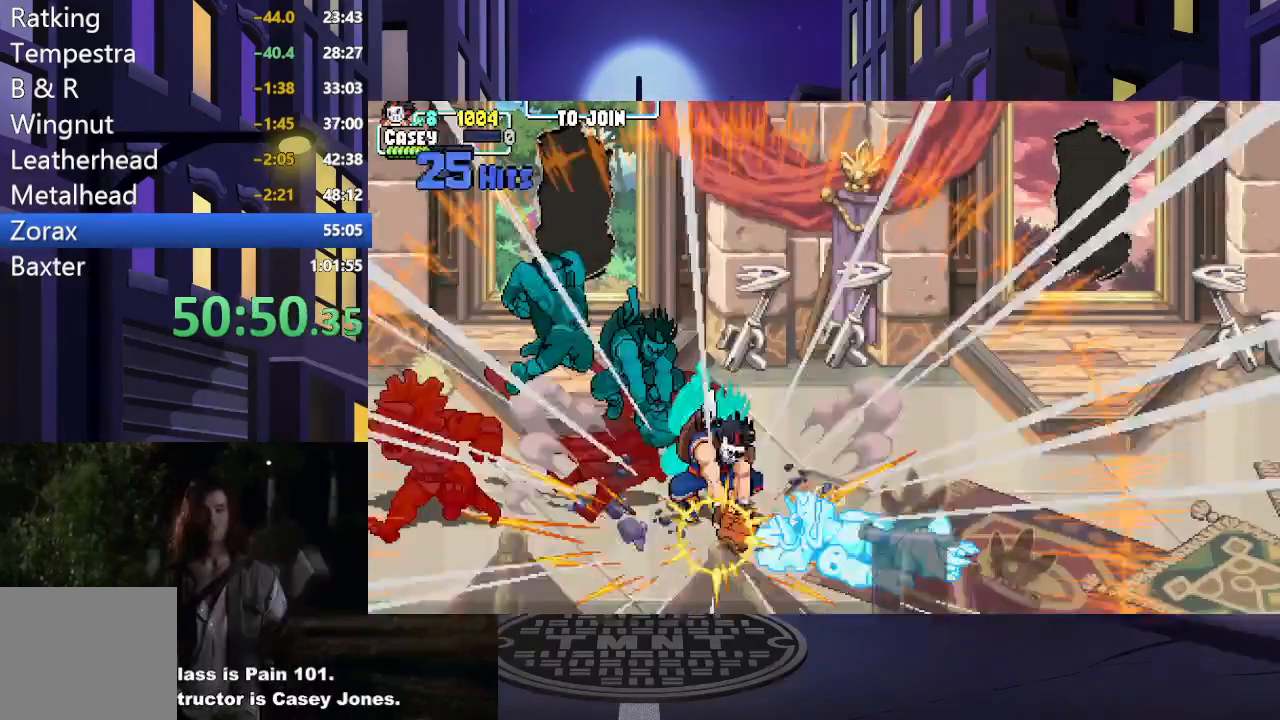
{"buttons": ["DPAD_LEFT"], "events": [[183, "DPAD_LEFT", "down"]]}
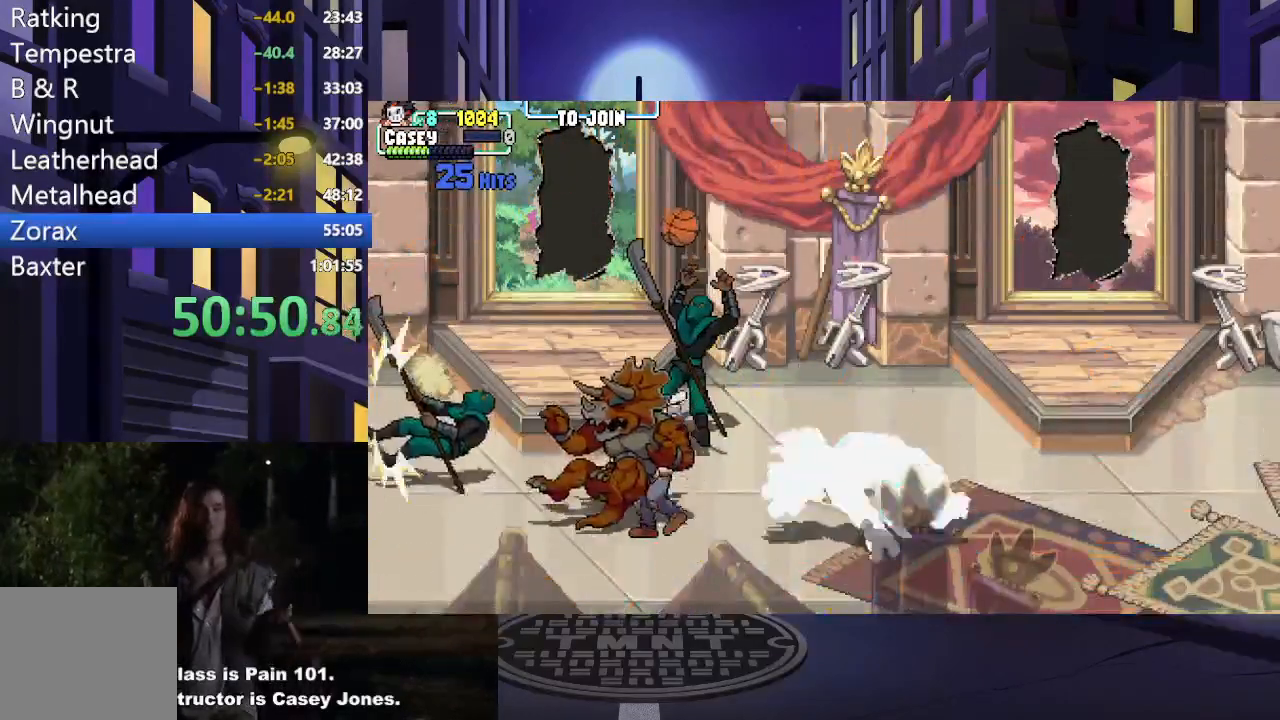
{"buttons": ["DPAD_RIGHT"], "events": [[50, "DPAD_DOWN", "down"], [50, "DPAD_LEFT", "up"], [84, "DPAD_DOWN", "up"], [84, "DPAD_RIGHT", "down"]]}
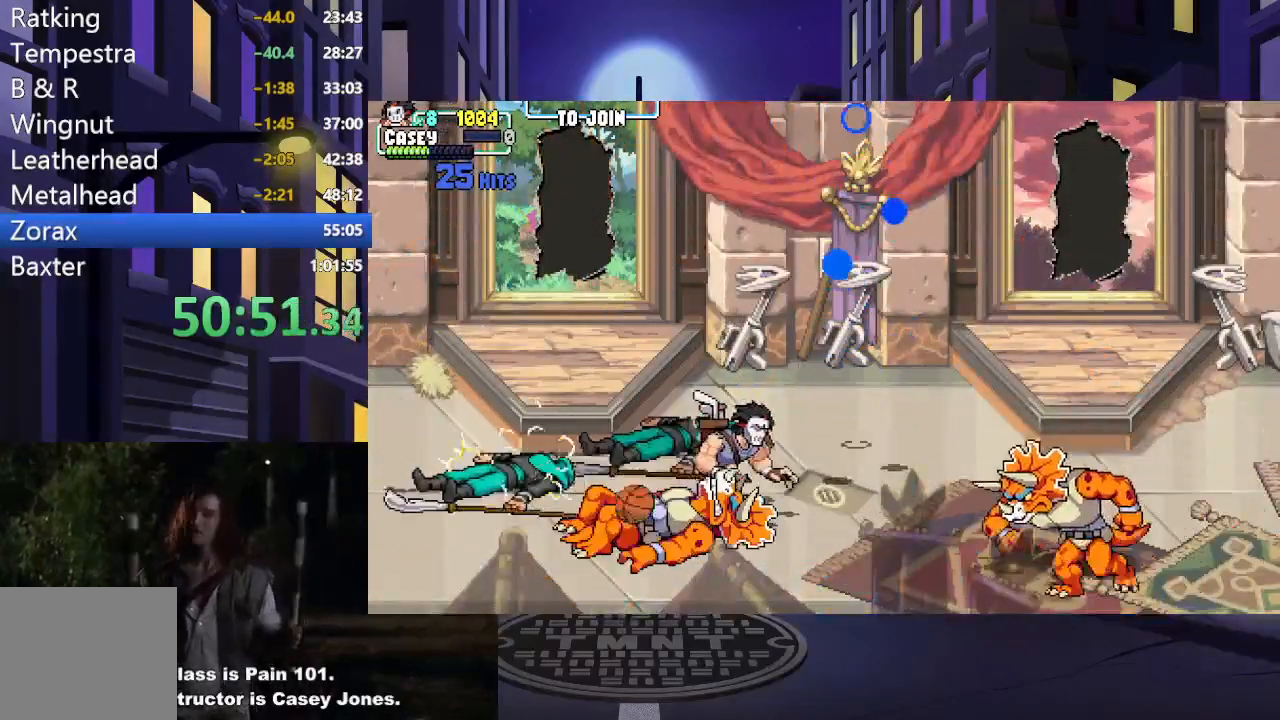
{"buttons": ["DPAD_DOWN"], "events": [[117, "A", "down"], [117, "DPAD_UP", "down"], [133, "DPAD_UP", "up"], [200, "DPAD_DOWN", "down"], [283, "DPAD_RIGHT", "up"], [300, "A", "up"], [367, "DPAD_LEFT", "down"], [400, "DPAD_LEFT", "up"]]}
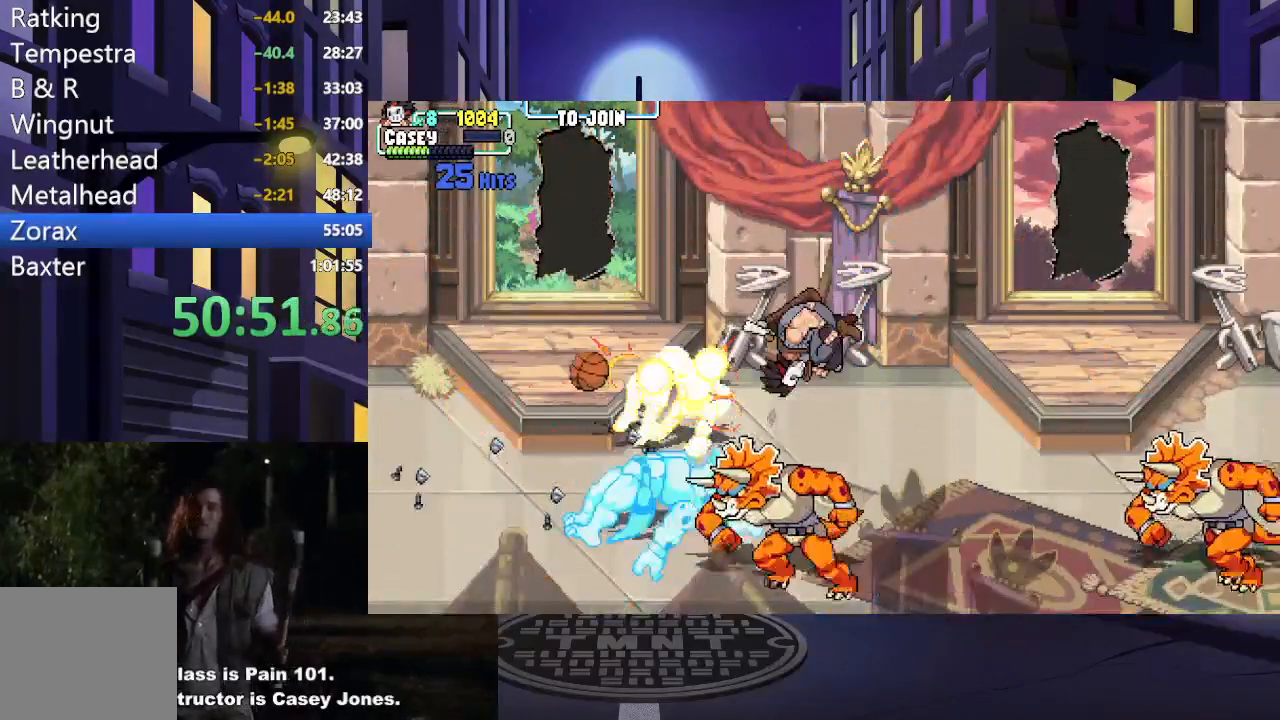
{"buttons": ["X", "DPAD_LEFT"], "events": [[17, "DPAD_LEFT", "down"], [84, "DPAD_DOWN", "up"], [84, "X", "down"], [301, "X", "up"], [384, "X", "down"]]}
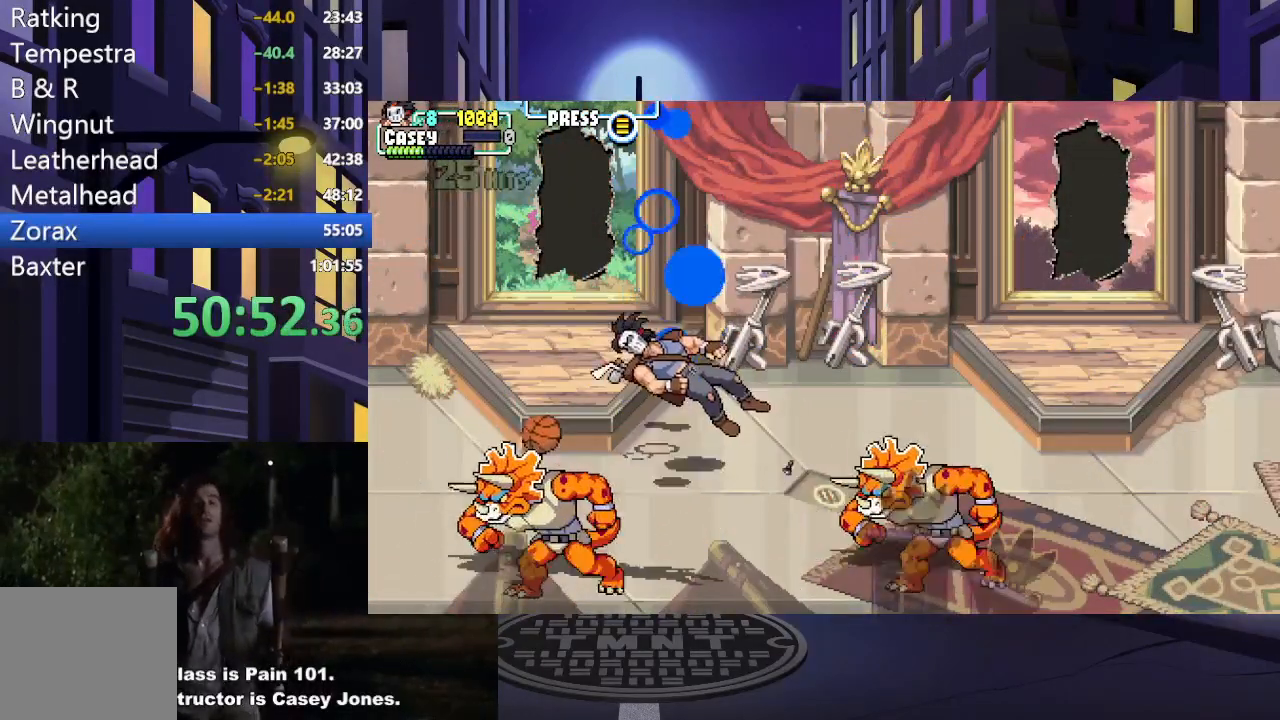
{"buttons": ["DPAD_LEFT"], "events": [[33, "X", "up"], [133, "X", "down"], [200, "X", "up"], [283, "A", "down"], [317, "X", "down"], [450, "A", "up"], [484, "X", "up"]]}
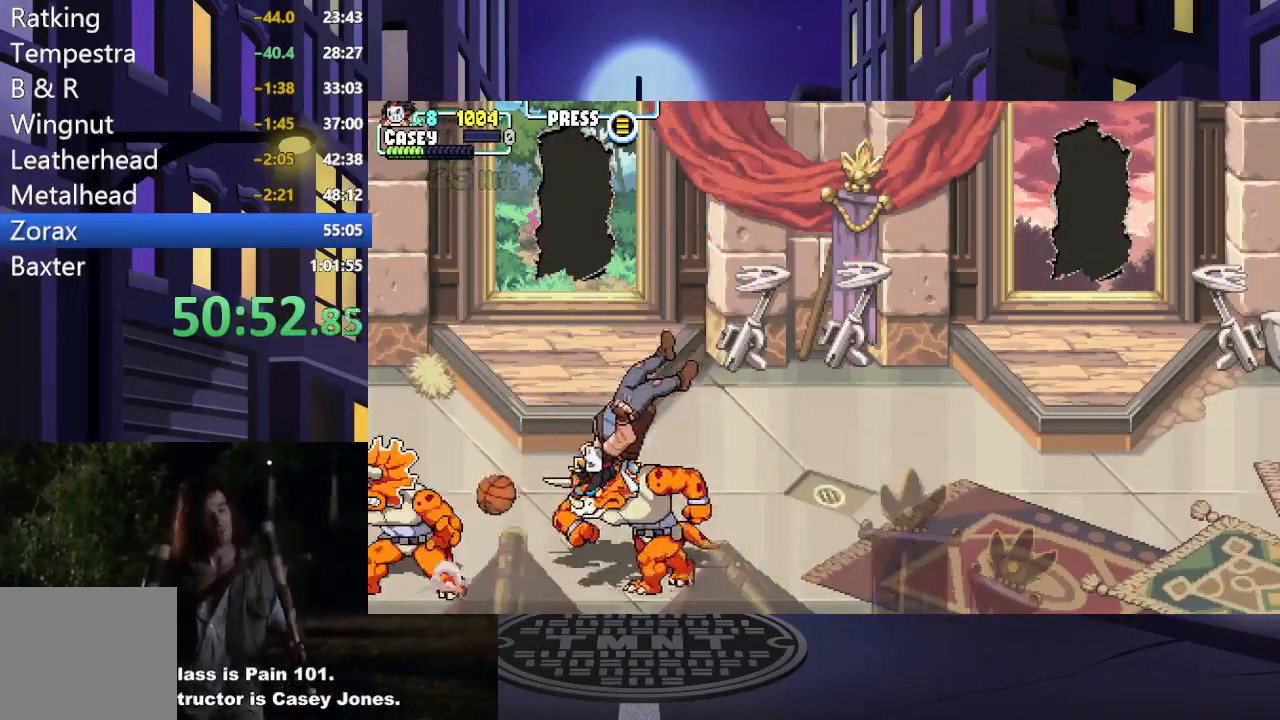
{"buttons": ["DPAD_LEFT"], "events": [[67, "A", "down"], [67, "X", "down"], [150, "DPAD_LEFT", "up"], [184, "A", "up"], [217, "X", "up"], [284, "X", "down"], [301, "DPAD_LEFT", "down"], [434, "X", "up"]]}
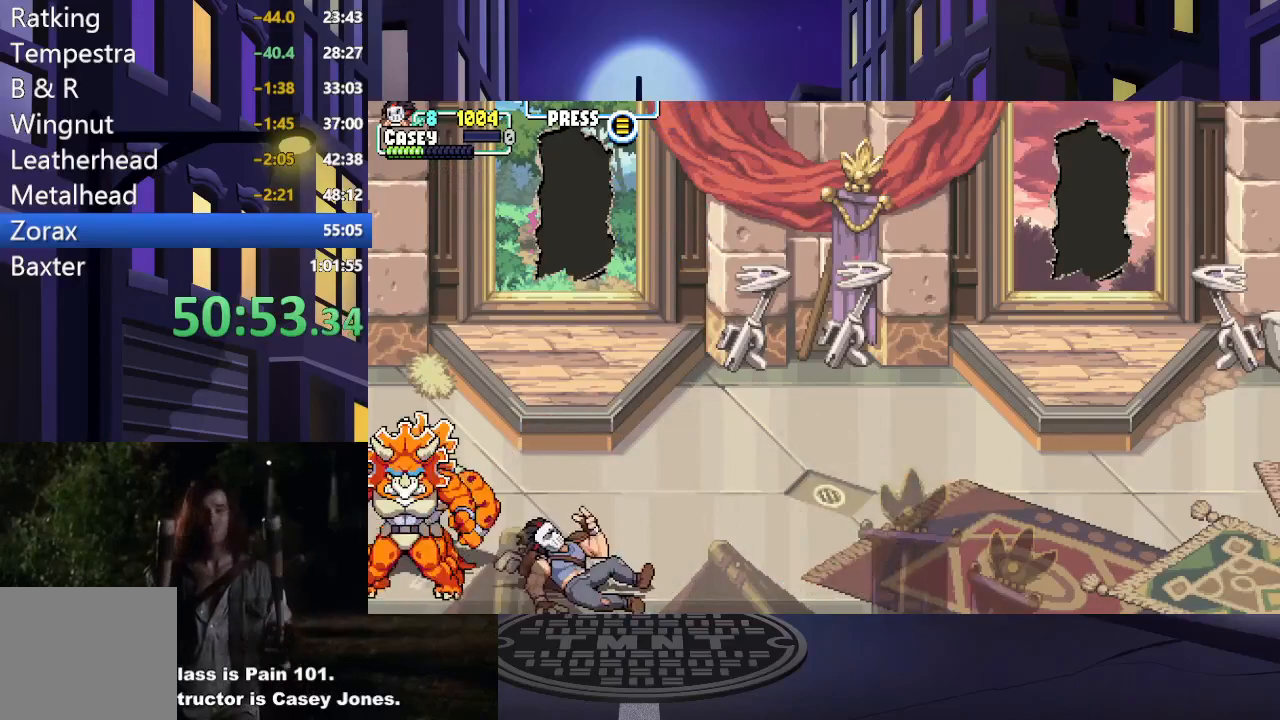
{"buttons": ["DPAD_LEFT"], "events": [[17, "DPAD_LEFT", "up"], [17, "X", "down"], [167, "X", "up"], [267, "X", "down"], [400, "DPAD_LEFT", "down"], [400, "X", "up"]]}
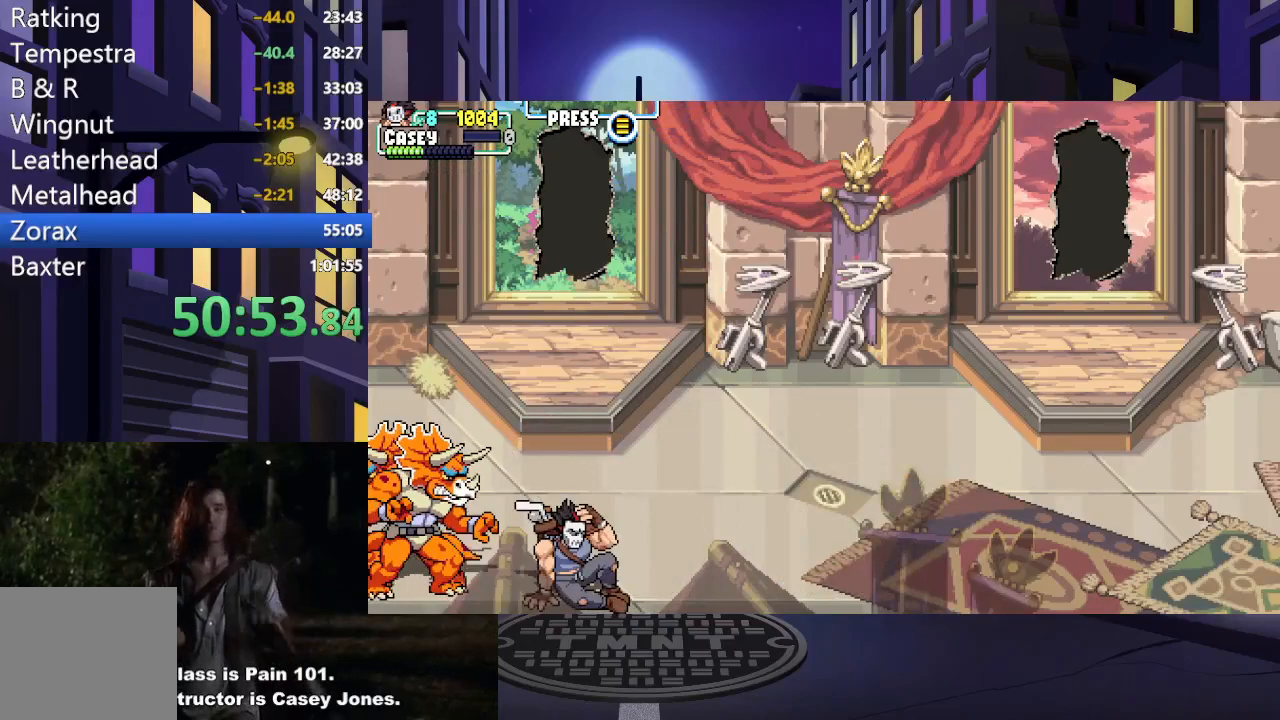
{"buttons": ["X", "DPAD_UP", "DPAD_LEFT"], "events": [[17, "X", "down"], [84, "X", "up"], [184, "X", "down"], [317, "X", "up"], [367, "DPAD_UP", "down"], [417, "X", "down"]]}
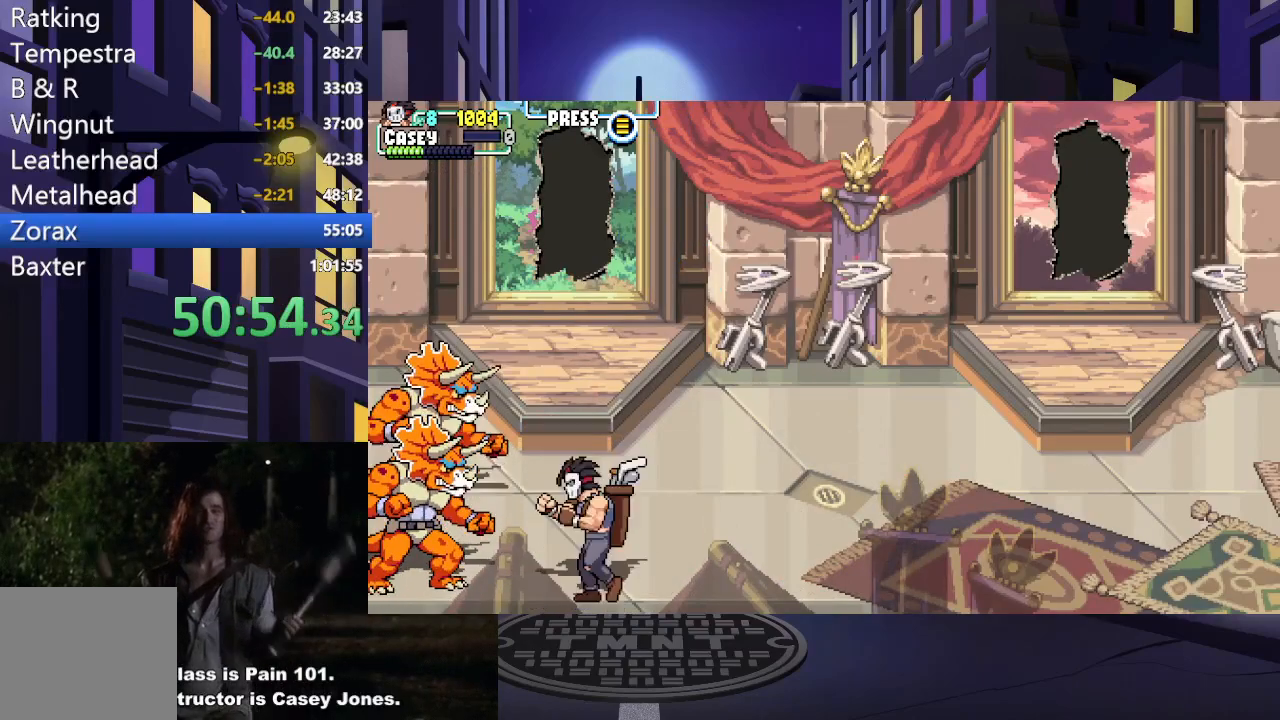
{"buttons": [], "events": [[17, "X", "up"], [150, "X", "down"], [167, "DPAD_UP", "up"], [267, "X", "up"], [317, "X", "down"], [467, "DPAD_LEFT", "up"], [467, "X", "up"]]}
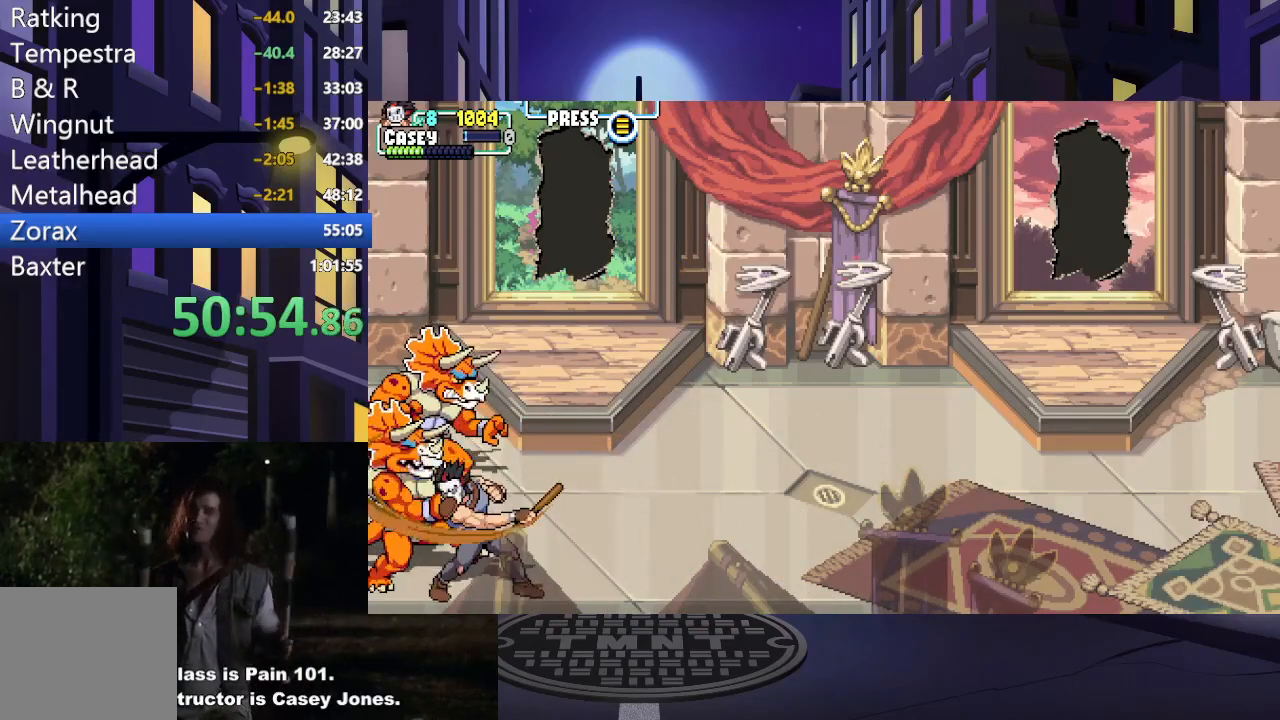
{"buttons": ["X"], "events": [[34, "X", "down"], [150, "X", "up"], [234, "X", "down"], [351, "X", "up"], [434, "X", "down"]]}
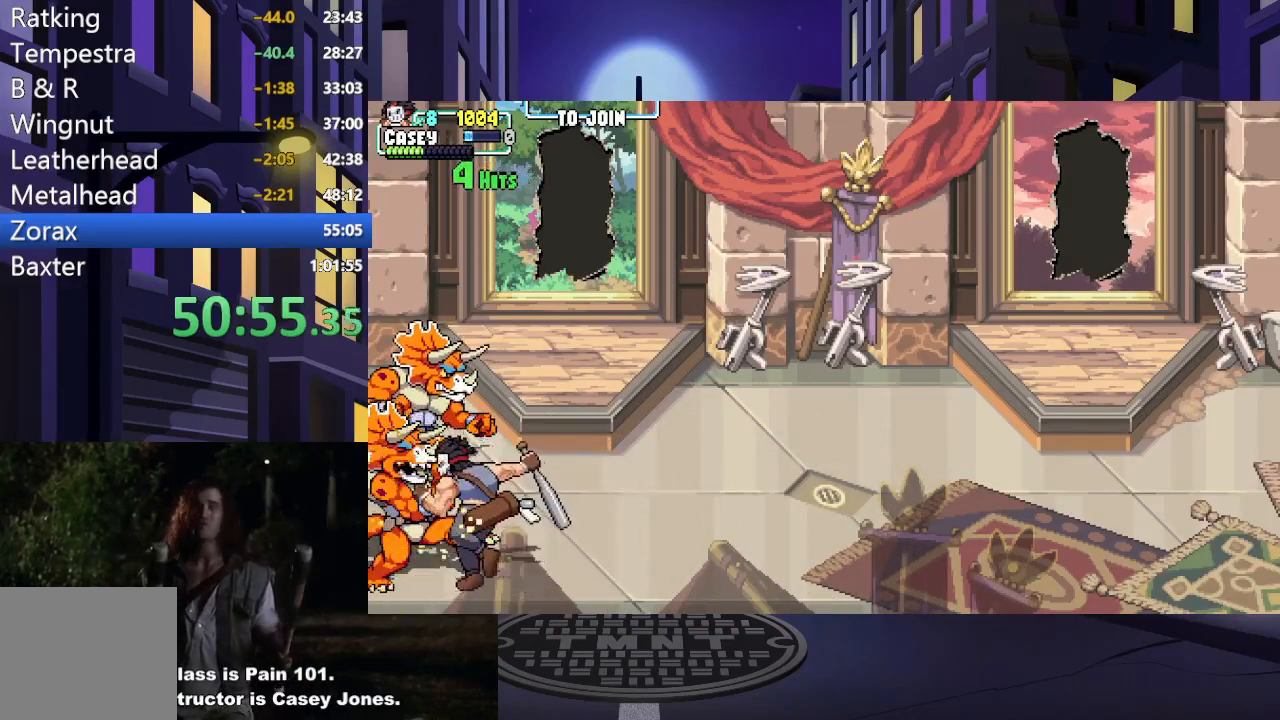
{"buttons": [], "events": [[50, "X", "up"], [133, "X", "down"], [250, "X", "up"], [317, "X", "down"], [467, "X", "up"]]}
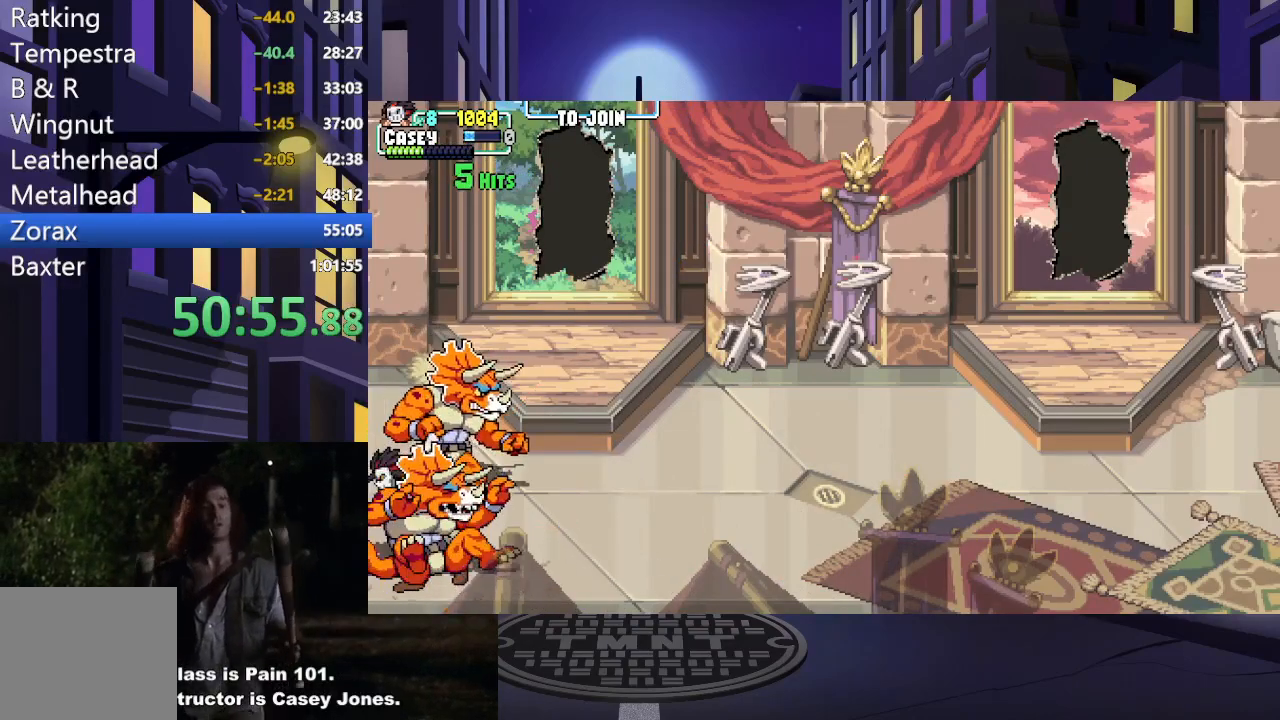
{"buttons": ["X"], "events": [[50, "X", "down"], [167, "X", "up"], [234, "X", "down"], [351, "X", "up"], [451, "X", "down"]]}
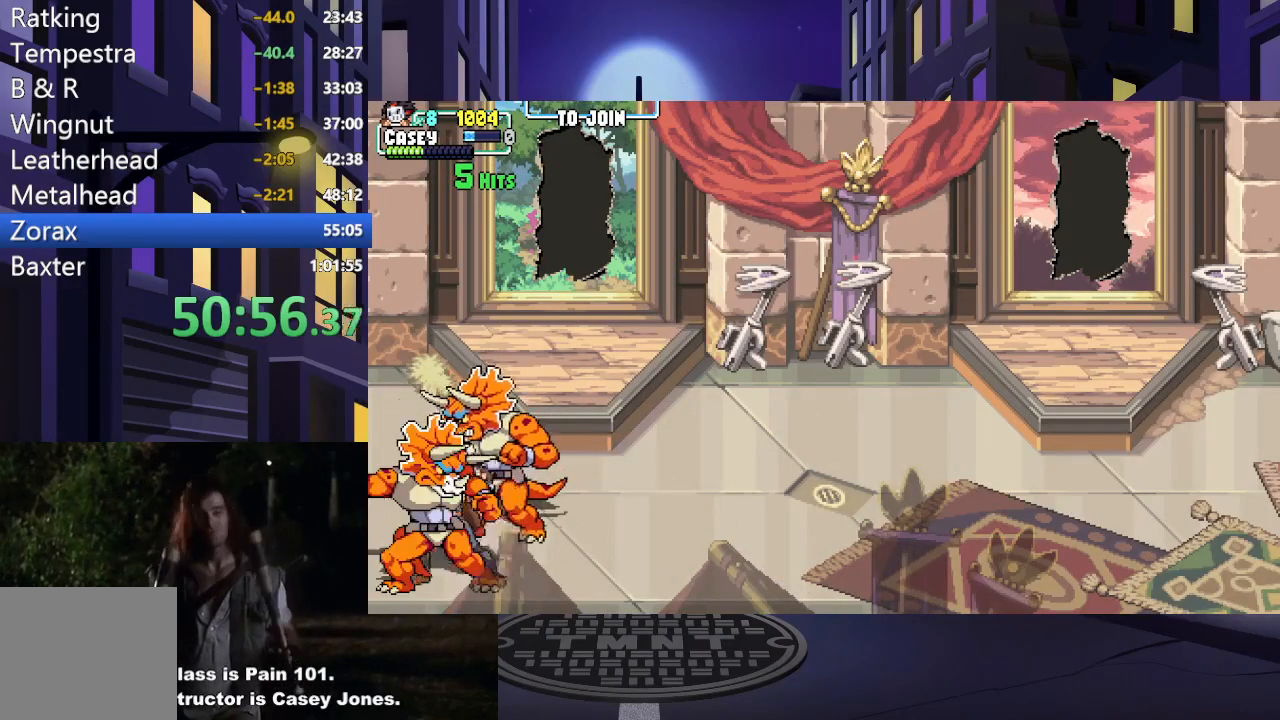
{"buttons": ["DPAD_RIGHT"], "events": [[33, "X", "up"], [117, "X", "down"], [250, "X", "up"], [317, "X", "down"], [434, "X", "up"], [500, "DPAD_RIGHT", "down"]]}
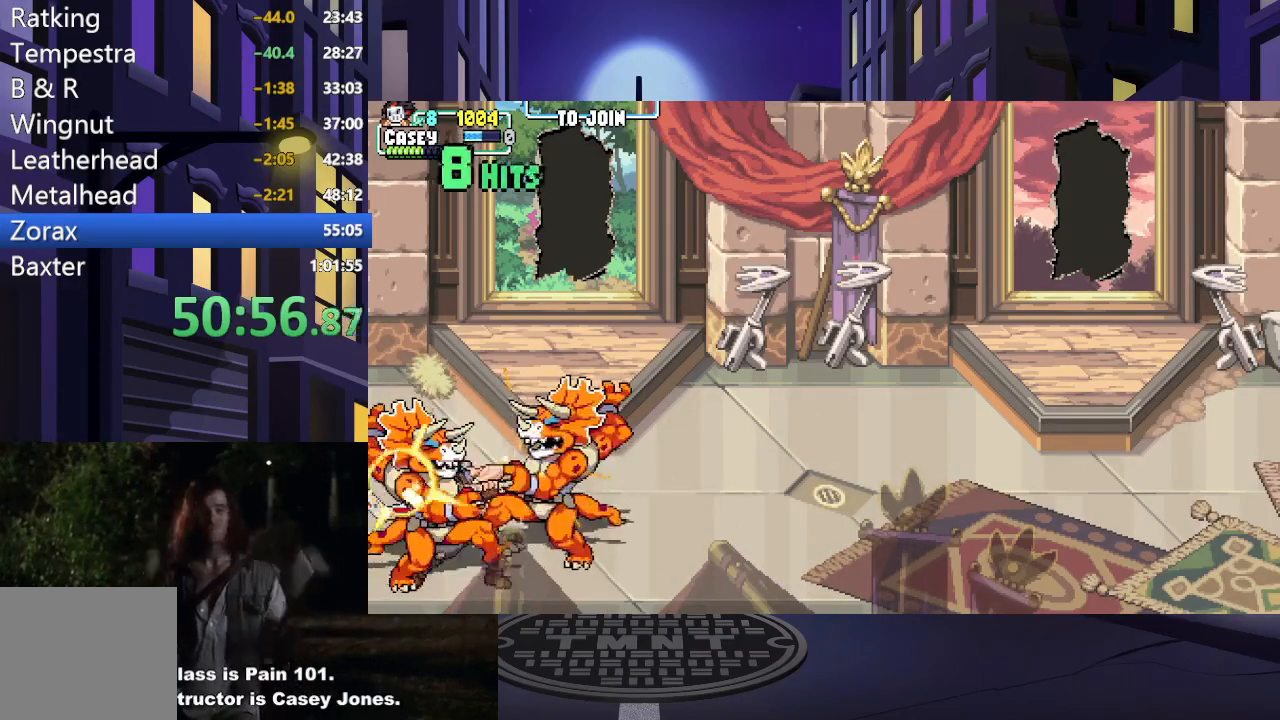
{"buttons": ["X", "DPAD_RIGHT"], "events": [[50, "X", "down"], [150, "X", "up"], [217, "X", "down"], [367, "X", "up"], [451, "X", "down"]]}
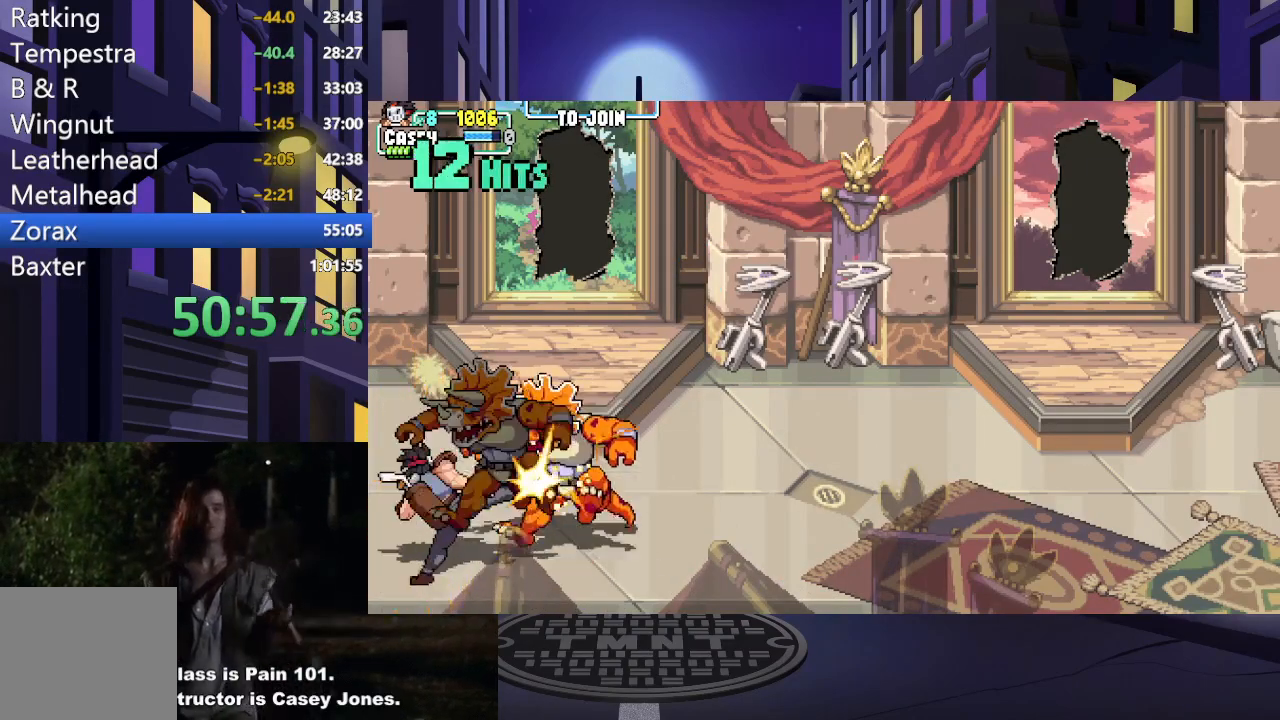
{"buttons": [], "events": [[67, "X", "up"], [150, "X", "down"], [300, "X", "up"], [500, "DPAD_RIGHT", "up"]]}
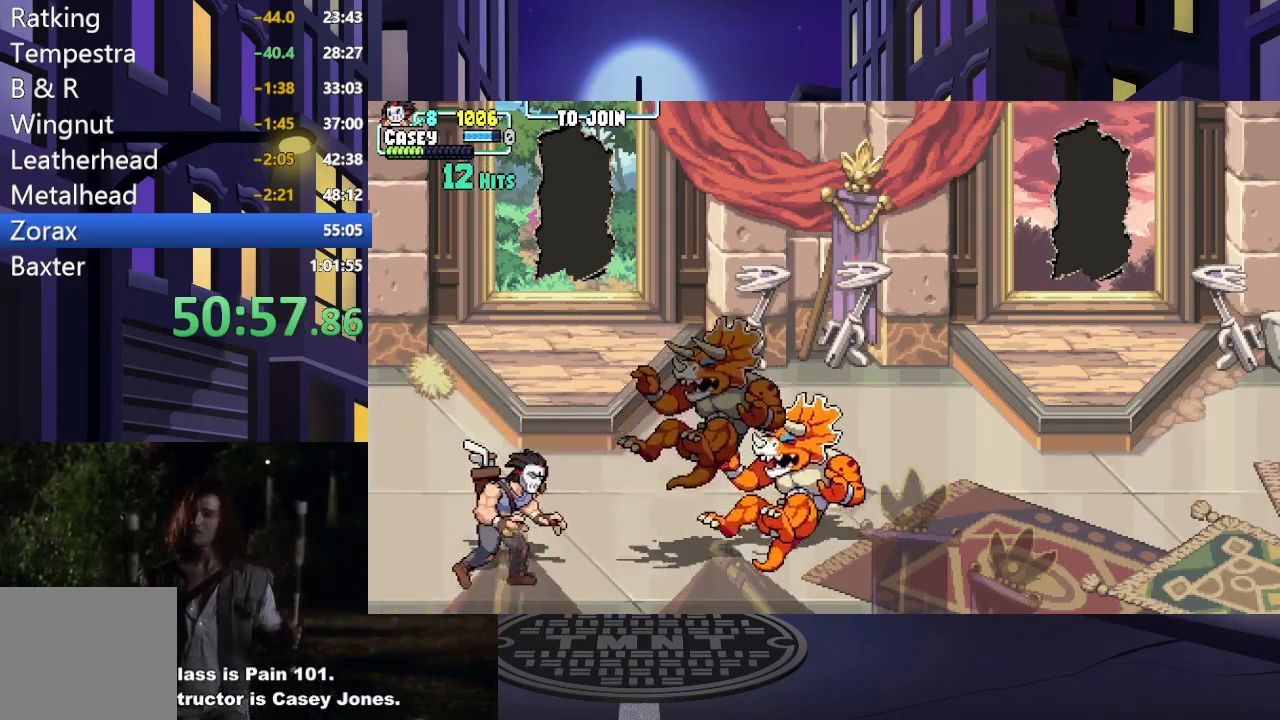
{"buttons": ["X"], "events": [[100, "DPAD_RIGHT", "down"], [167, "DPAD_RIGHT", "up"], [251, "DPAD_RIGHT", "down"], [401, "X", "down"], [501, "DPAD_RIGHT", "up"]]}